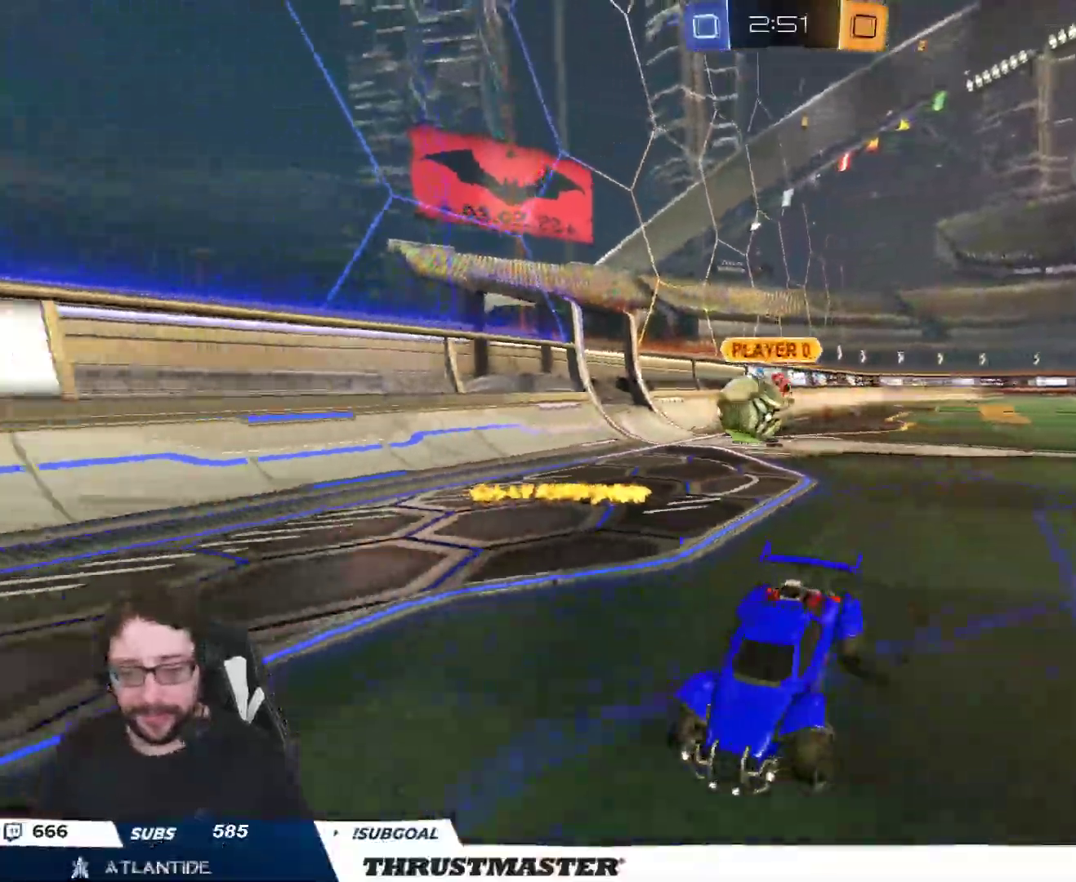
Gameplay with a controller (Xbox layout); each line is a JSON object with the inputs held at the frame after it. "events" lists button and stick changes between this image and that frame as [ms after this image, input, new state], when the widget could be followed in between.
{"buttons": ["A", "B", "R2"], "left_stick": "up-right", "right_stick": "center", "events": [[117, "R2", "up"], [150, "R2", "down"], [250, "B", "down"], [367, "B", "up"], [500, "A", "down"], [500, "B", "down"]]}
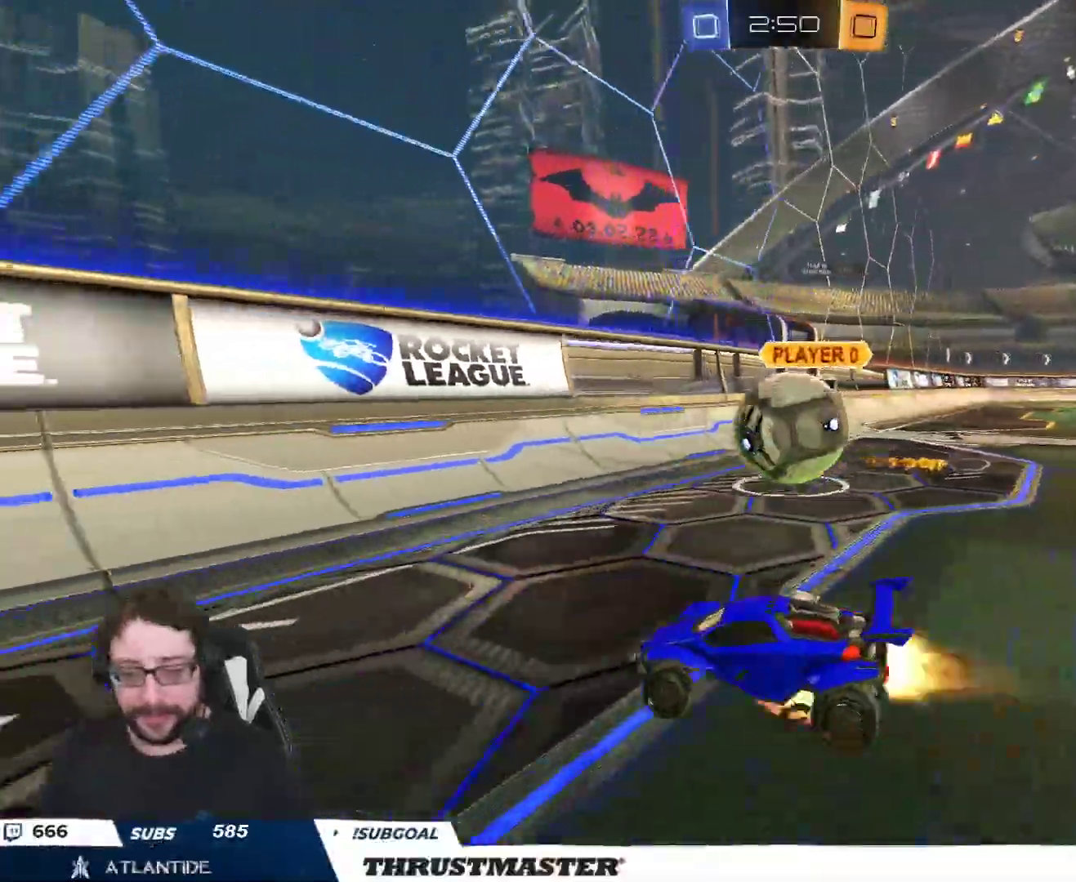
{"buttons": ["L2"], "left_stick": "down", "right_stick": "center", "events": [[33, "left_stick", "down-right"], [83, "A", "up"], [100, "B", "up"], [117, "L2", "down"], [183, "A", "down"], [217, "B", "down"], [250, "A", "up"], [250, "B", "up"], [300, "left_stick", "down"], [483, "R2", "up"]]}
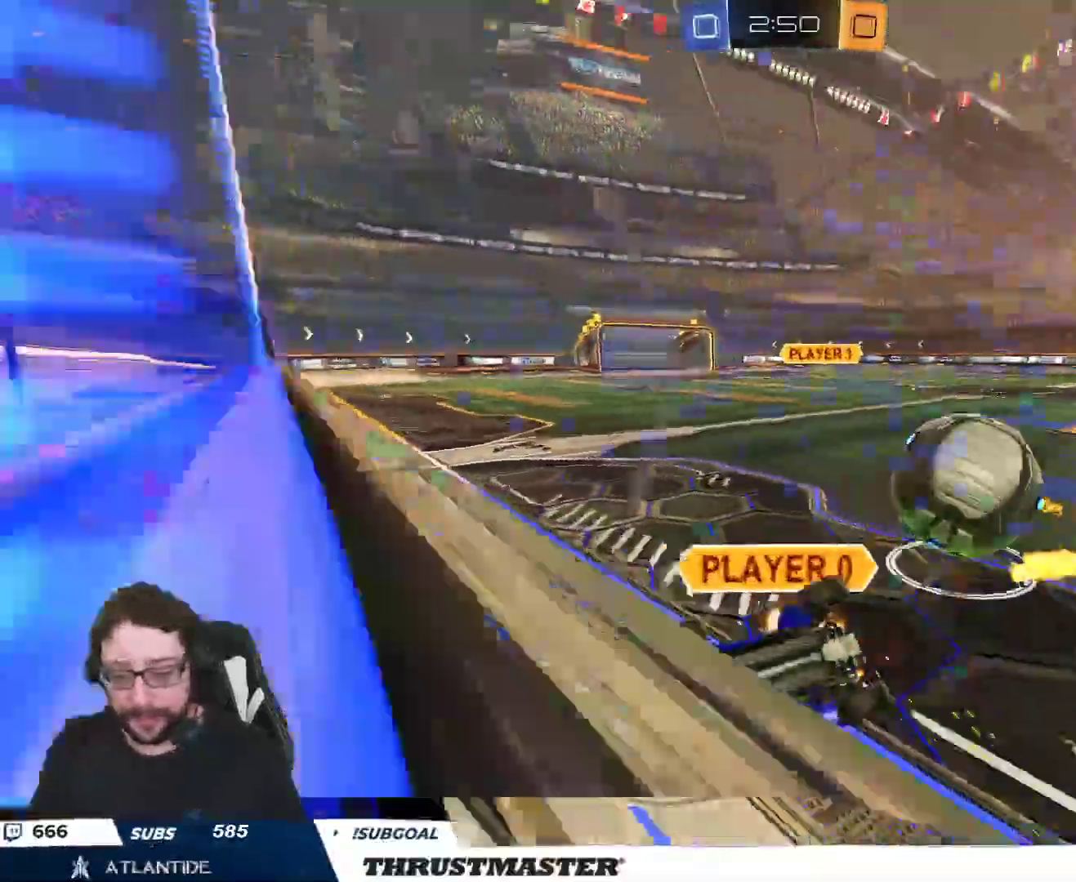
{"buttons": ["R2"], "left_stick": "right", "right_stick": "center", "events": [[83, "left_stick", "right"], [233, "L2", "up"], [250, "left_stick", "down-left"], [300, "R2", "down"], [483, "left_stick", "right"]]}
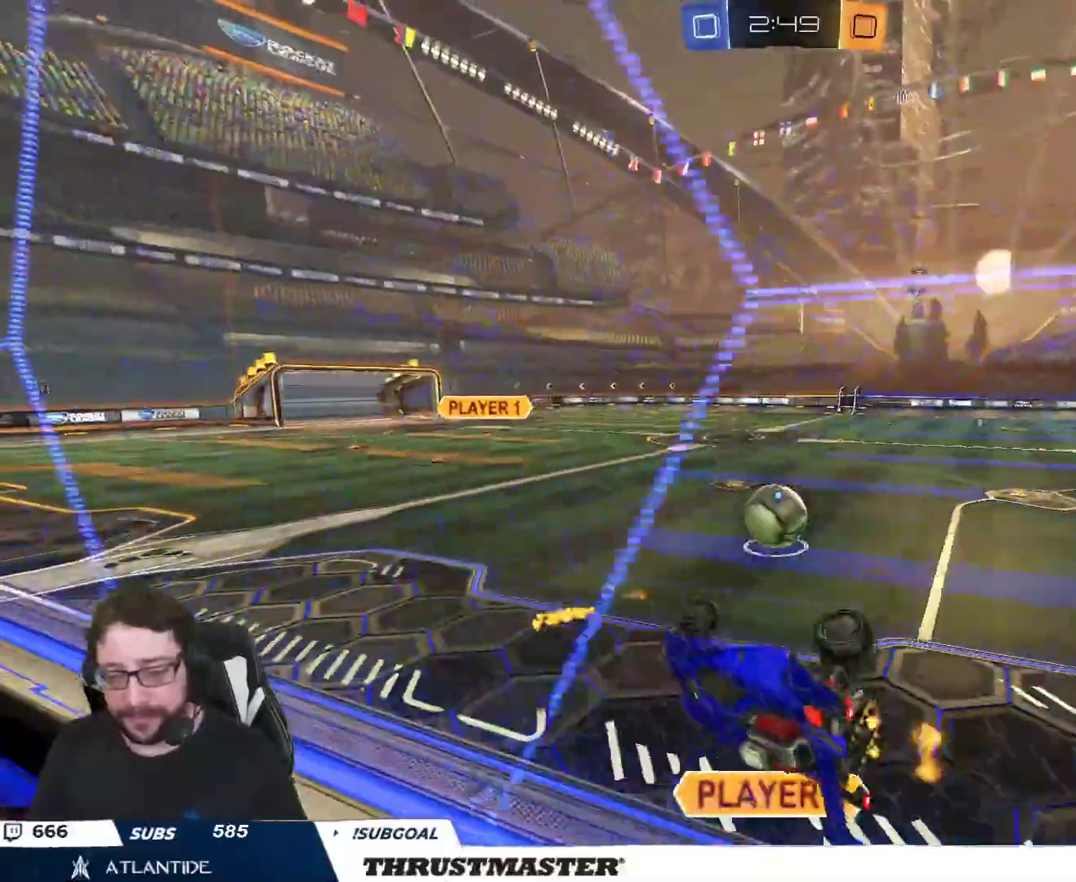
{"buttons": ["R2"], "left_stick": "up-right", "right_stick": "center", "events": [[250, "left_stick", "up-right"], [283, "L2", "down"], [433, "L2", "up"]]}
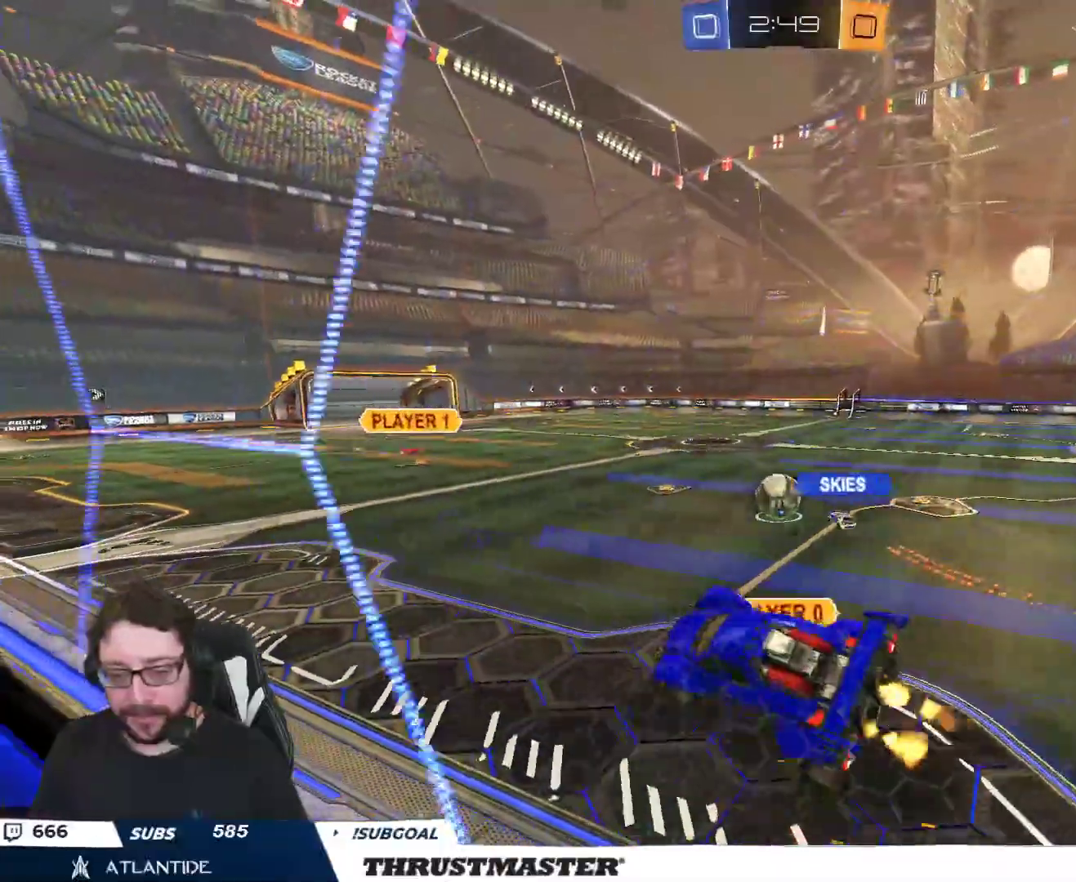
{"buttons": ["R2"], "left_stick": "center", "right_stick": "center", "events": [[500, "left_stick", "center"]]}
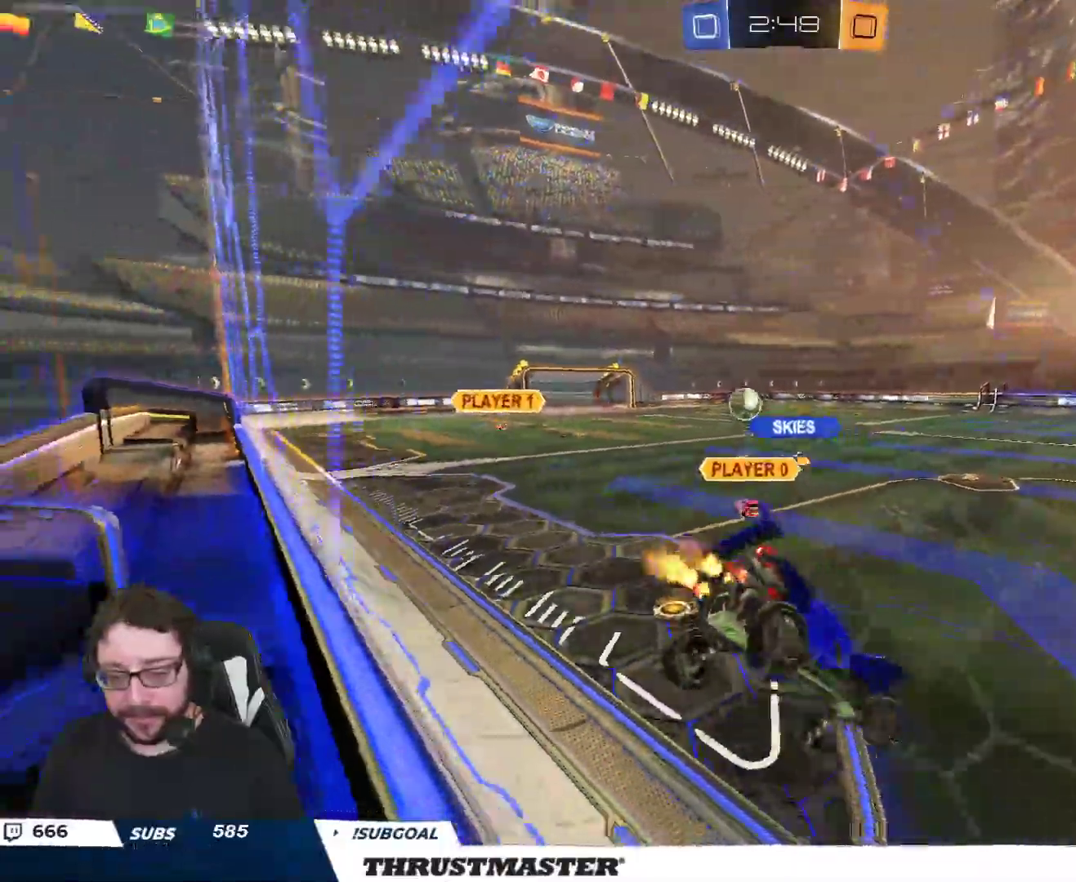
{"buttons": ["R2"], "left_stick": "left", "right_stick": "center", "events": [[133, "left_stick", "down-left"], [400, "left_stick", "left"]]}
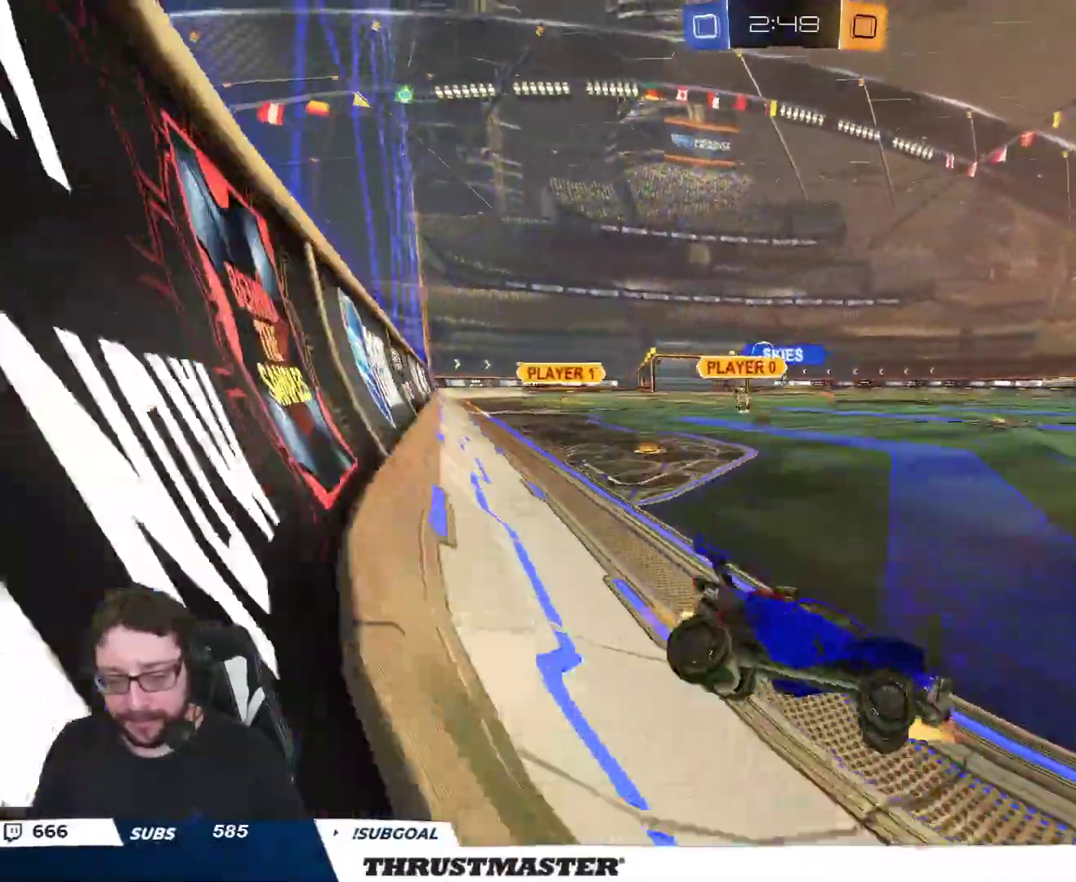
{"buttons": ["R2"], "left_stick": "left", "right_stick": "center", "events": []}
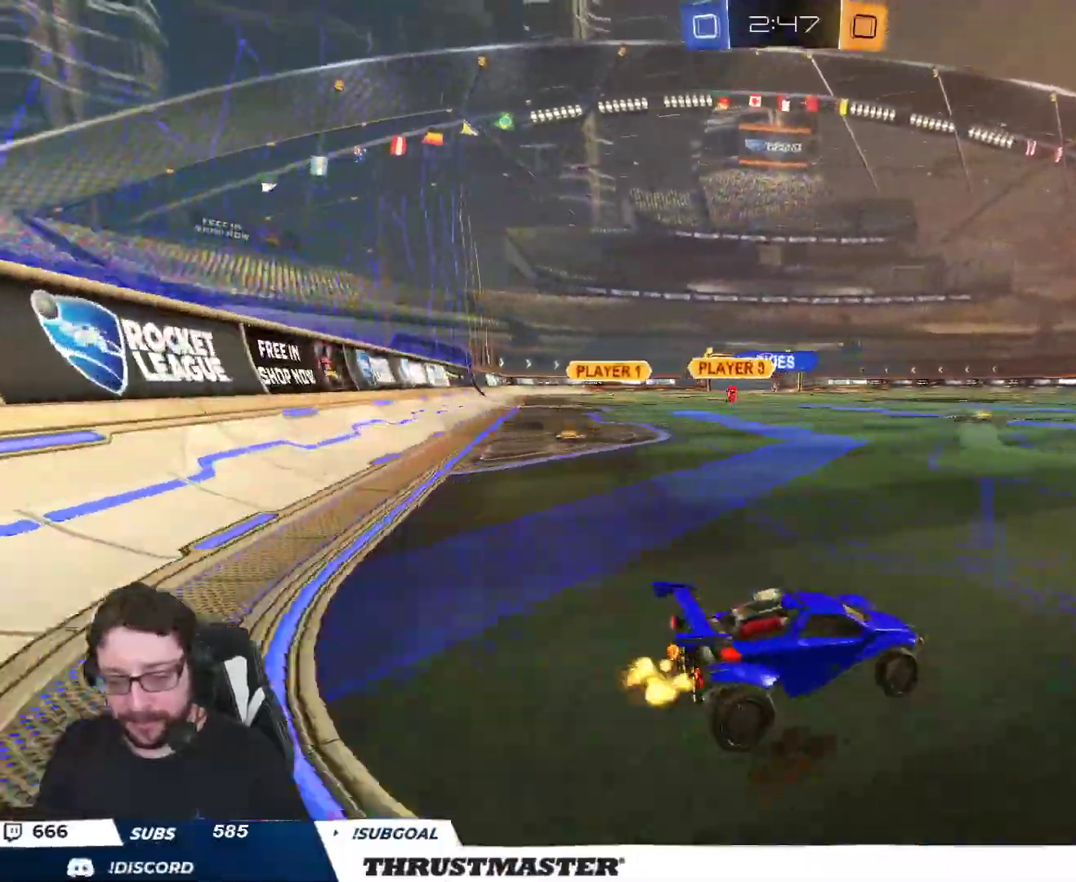
{"buttons": ["B", "R2"], "left_stick": "center", "right_stick": "center", "events": [[83, "B", "down"], [133, "left_stick", "center"], [183, "left_stick", "left"], [317, "left_stick", "center"]]}
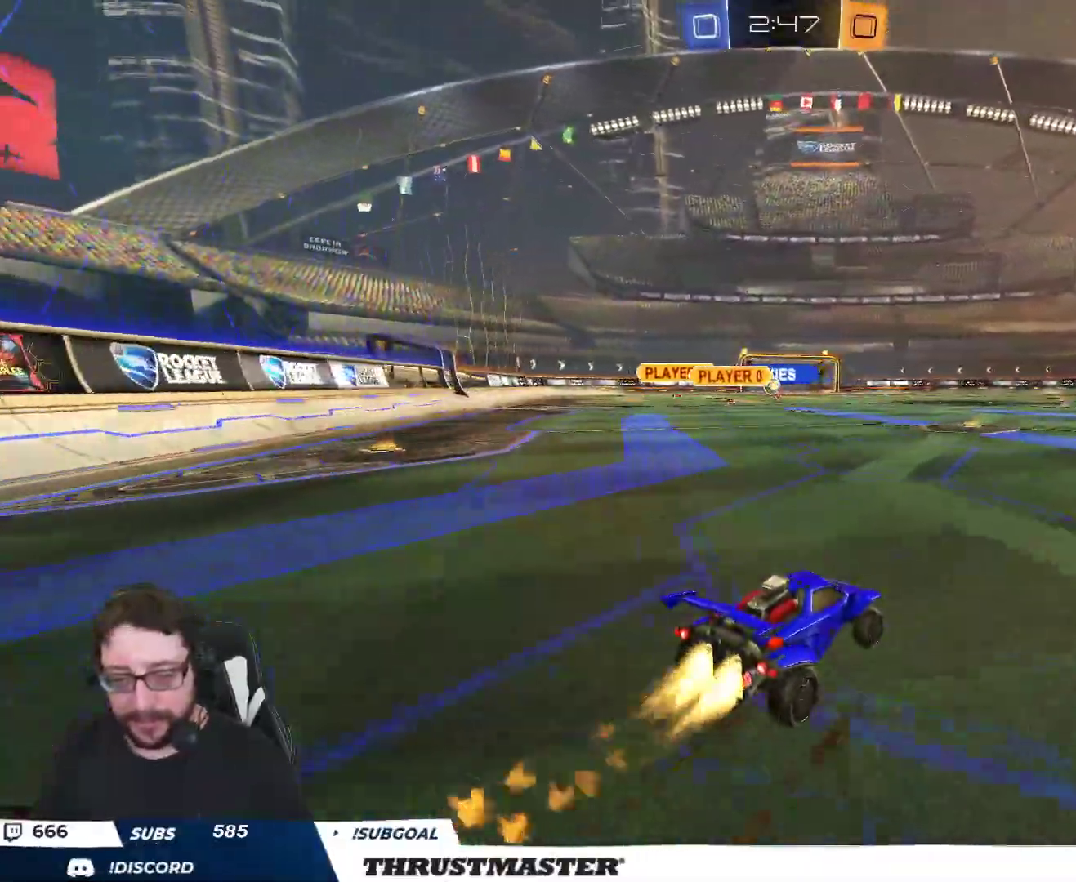
{"buttons": ["B", "R2"], "left_stick": "left", "right_stick": "center", "events": [[367, "left_stick", "left"]]}
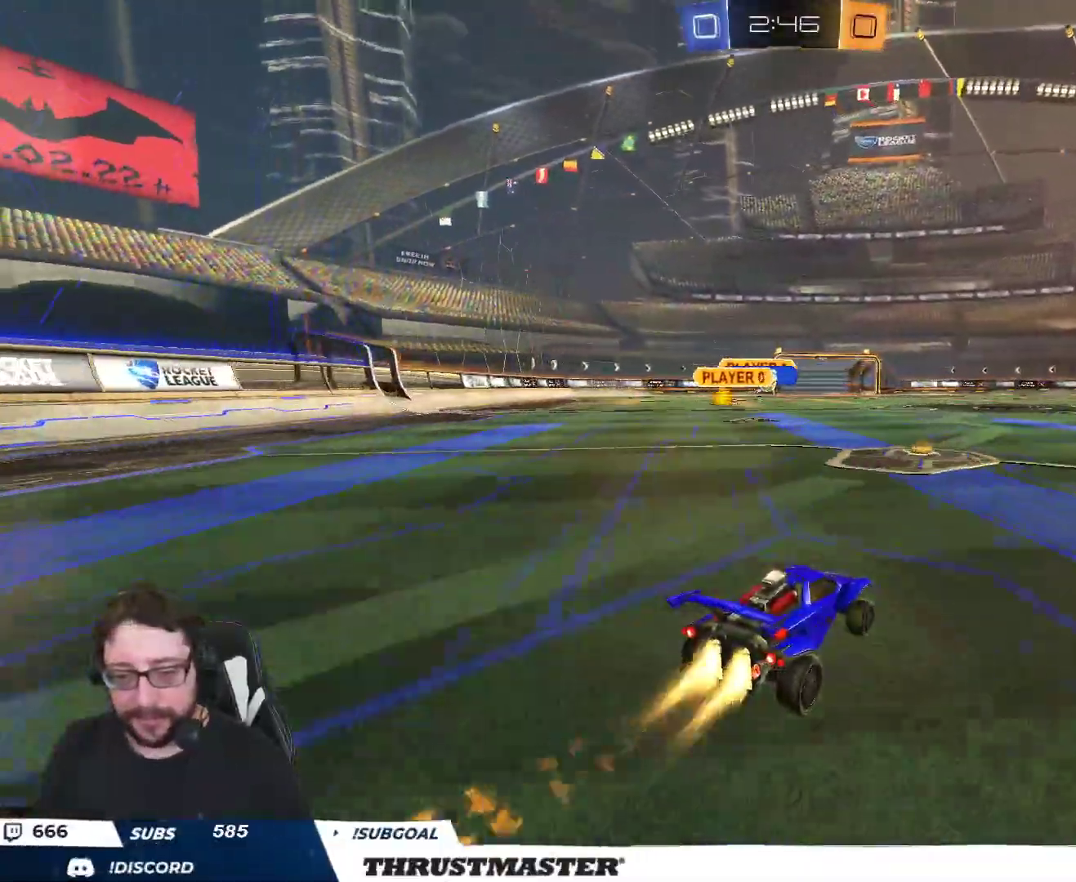
{"buttons": ["R2"], "left_stick": "center", "right_stick": "center", "events": [[33, "left_stick", "center"], [83, "B", "up"], [133, "left_stick", "left"], [300, "left_stick", "center"]]}
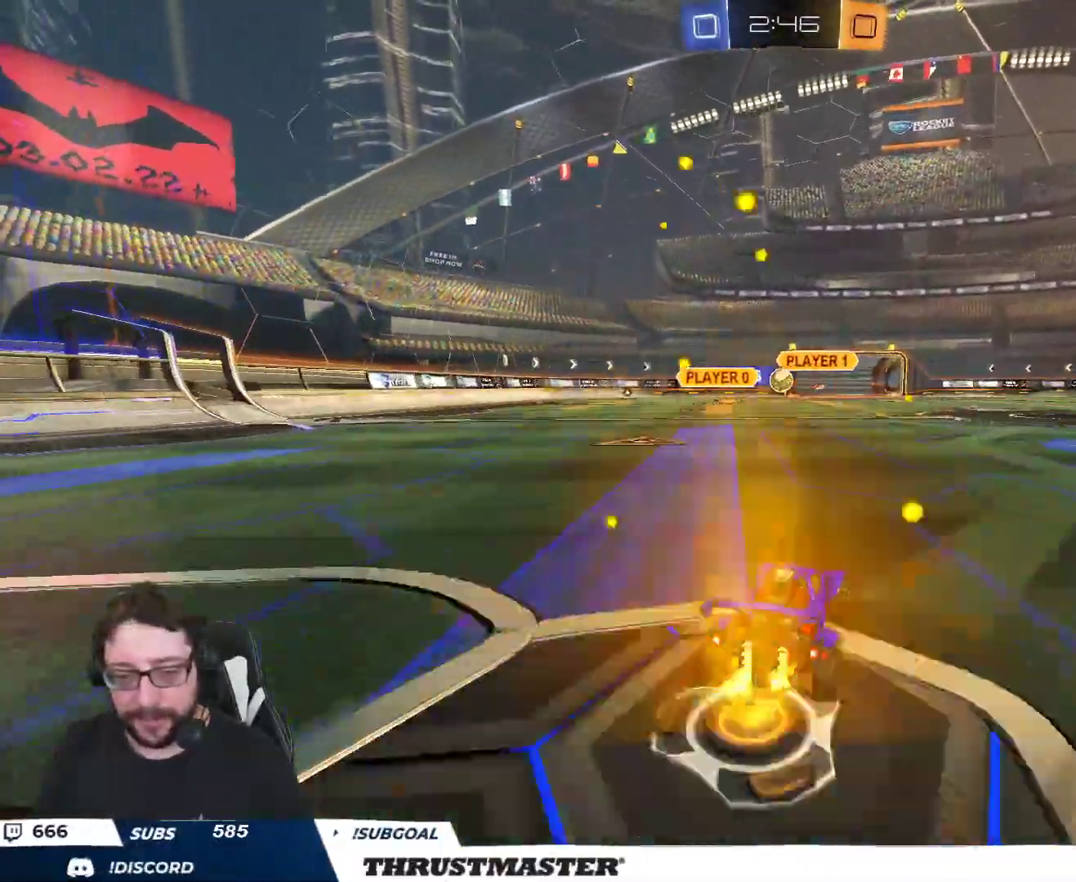
{"buttons": ["R2"], "left_stick": "center", "right_stick": "center", "events": []}
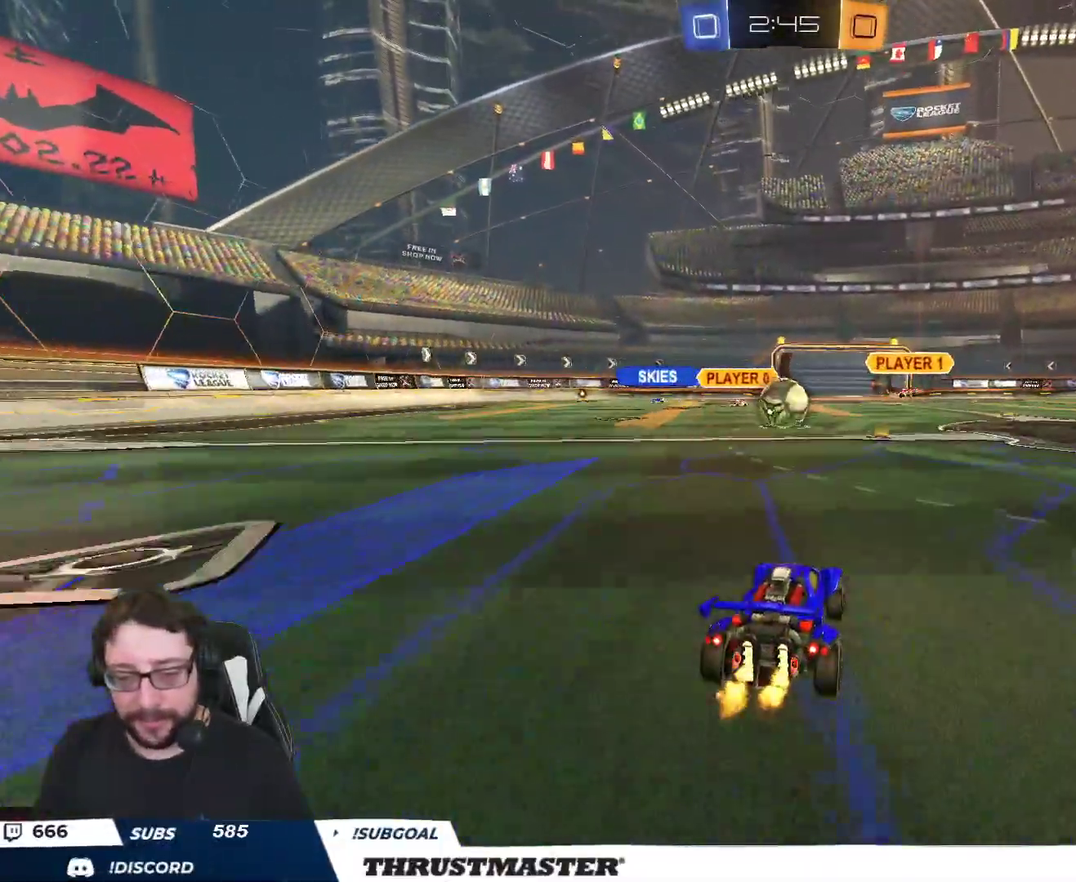
{"buttons": ["L2", "R2", "L3"], "left_stick": "down", "right_stick": "center", "events": [[133, "A", "down"], [133, "B", "down"], [217, "left_stick", "left"], [250, "A", "up"], [283, "B", "up"], [283, "L2", "down"], [350, "A", "down"], [350, "B", "down"], [367, "L3", "down"], [450, "A", "up"], [450, "B", "up"], [450, "left_stick", "down"]]}
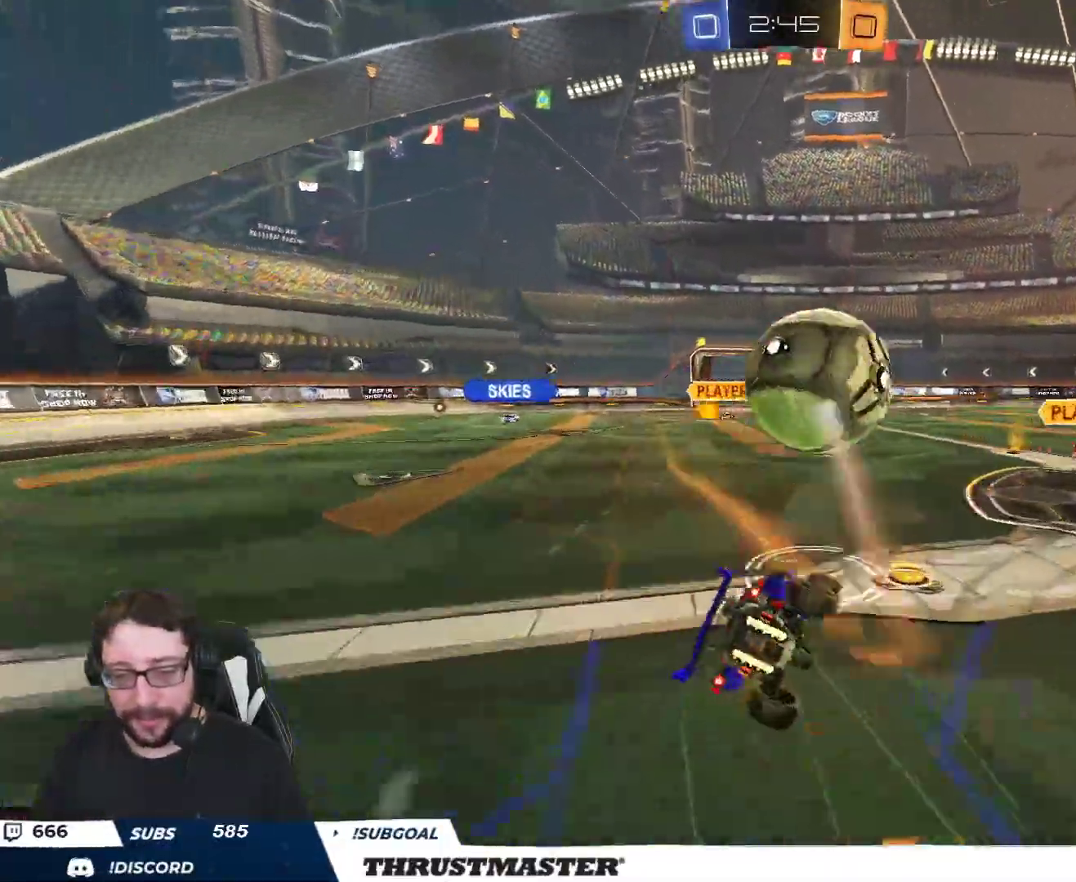
{"buttons": ["L2", "R2", "L3"], "left_stick": "down-left", "right_stick": "center", "events": [[83, "left_stick", "down-left"]]}
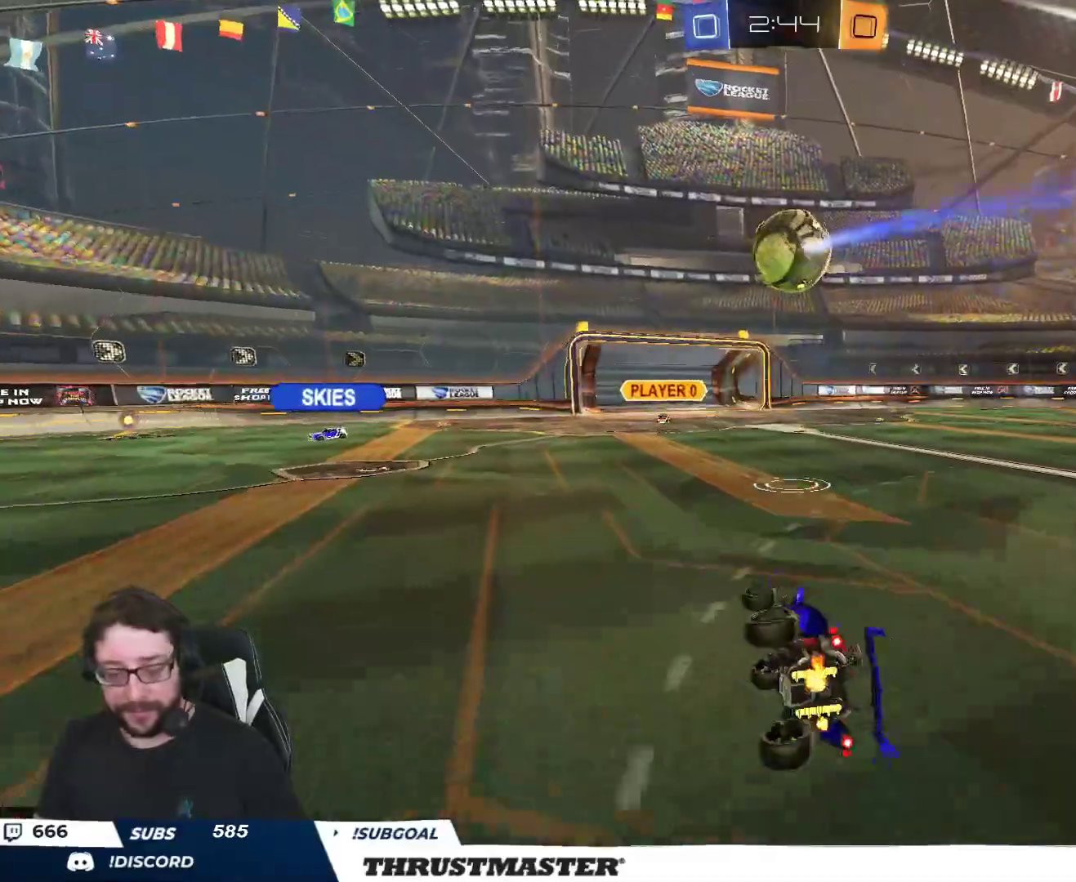
{"buttons": ["R2"], "left_stick": "right", "right_stick": "center", "events": [[83, "L3", "up"], [117, "L2", "up"], [183, "left_stick", "center"], [350, "left_stick", "right"]]}
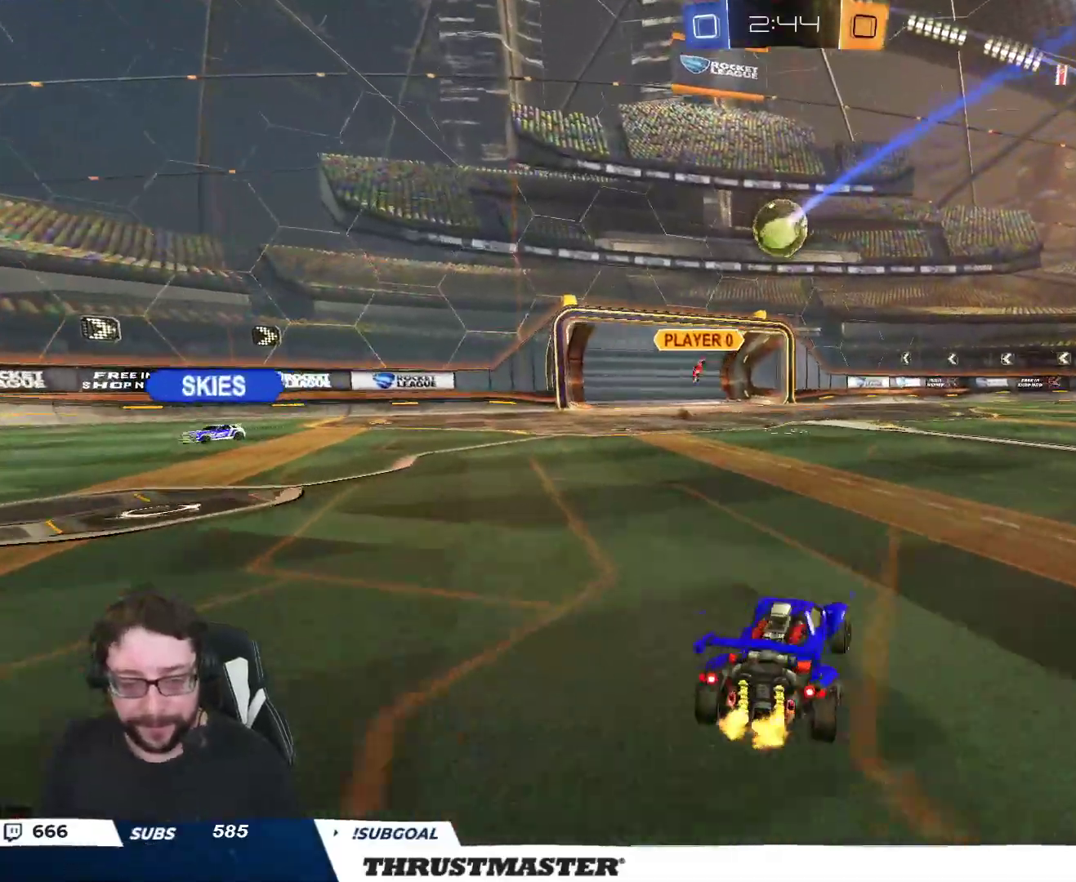
{"buttons": ["R2"], "left_stick": "left", "right_stick": "center", "events": [[300, "left_stick", "center"], [450, "left_stick", "left"]]}
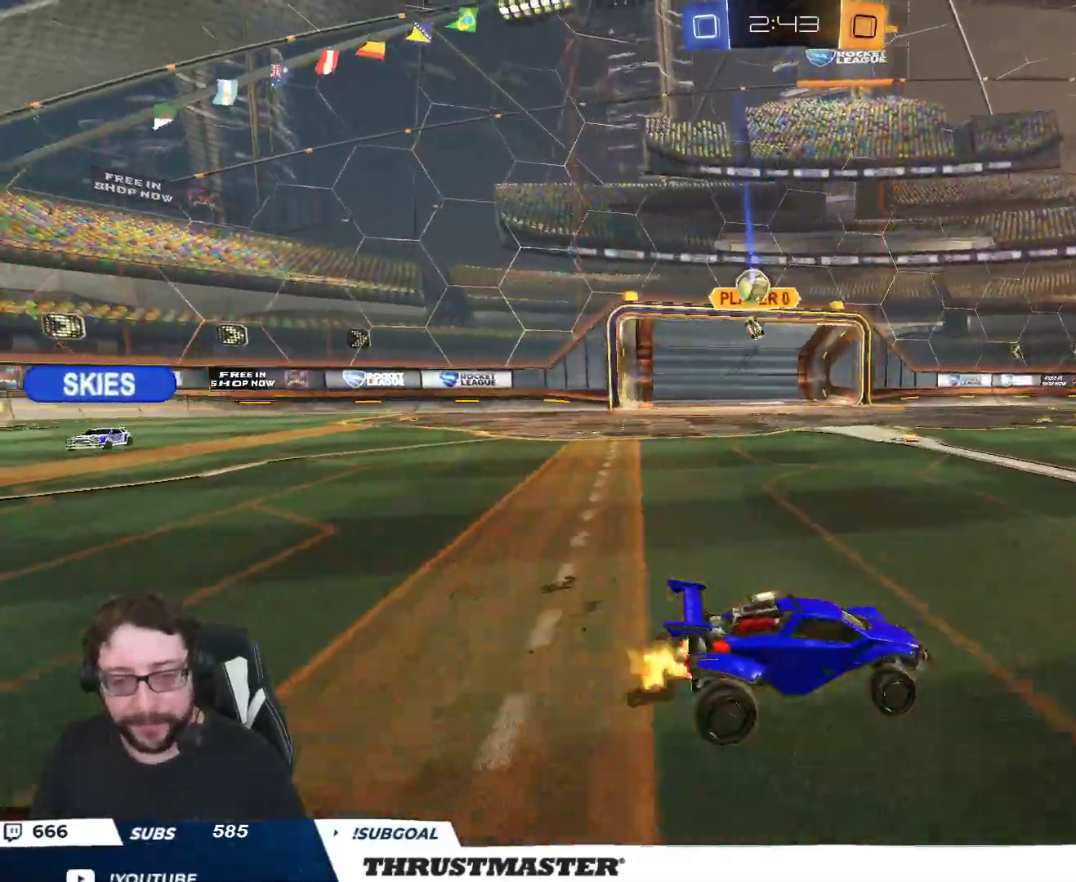
{"buttons": [], "left_stick": "down-right", "right_stick": "center", "events": [[317, "left_stick", "down-left"], [417, "R2", "up"], [483, "left_stick", "down-right"]]}
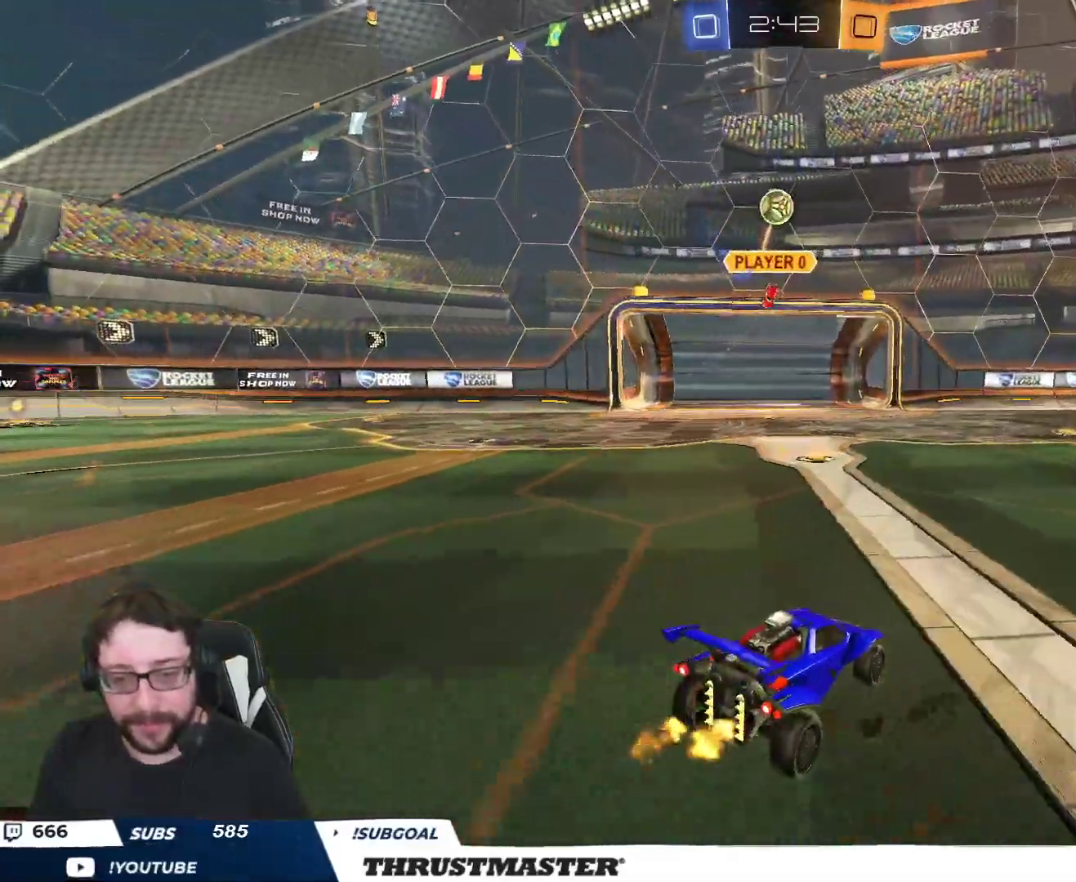
{"buttons": ["L2", "R2"], "left_stick": "right", "right_stick": "center", "events": [[217, "left_stick", "right"], [233, "R2", "down"], [400, "L2", "down"]]}
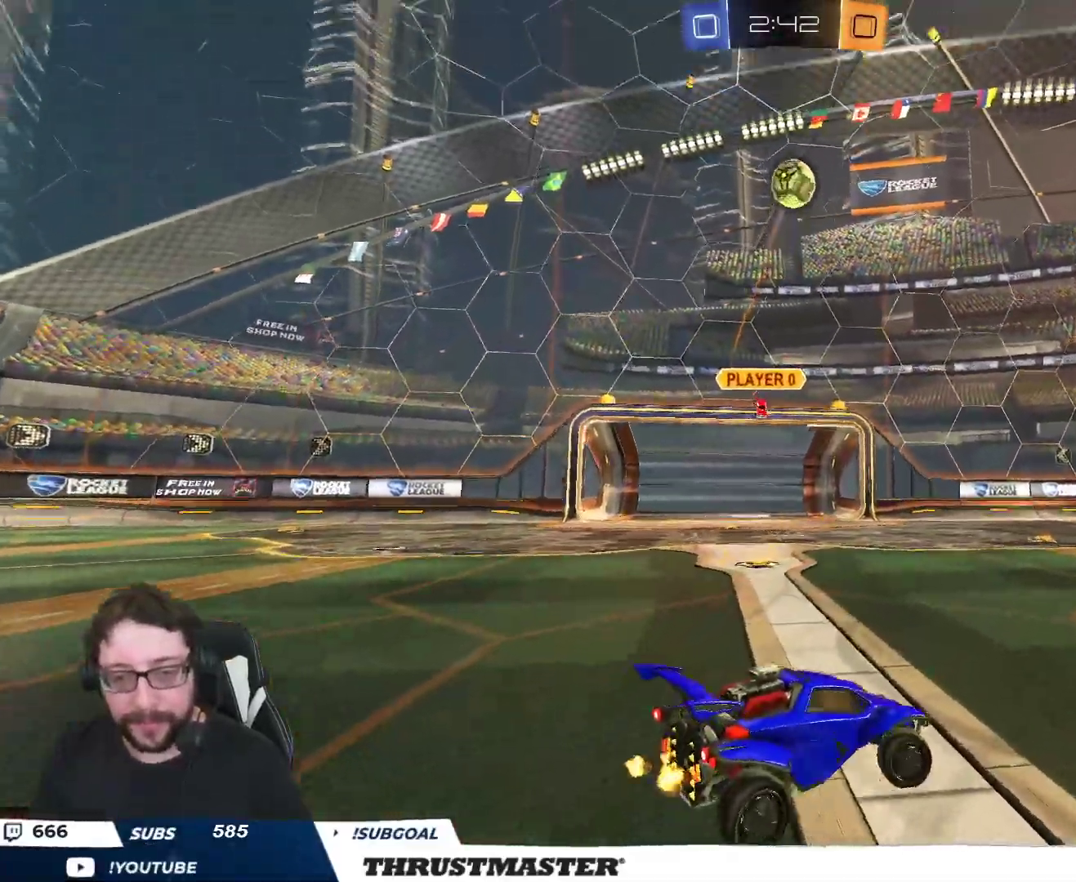
{"buttons": ["B", "R2"], "left_stick": "right", "right_stick": "center", "events": [[33, "L2", "up"], [267, "B", "down"]]}
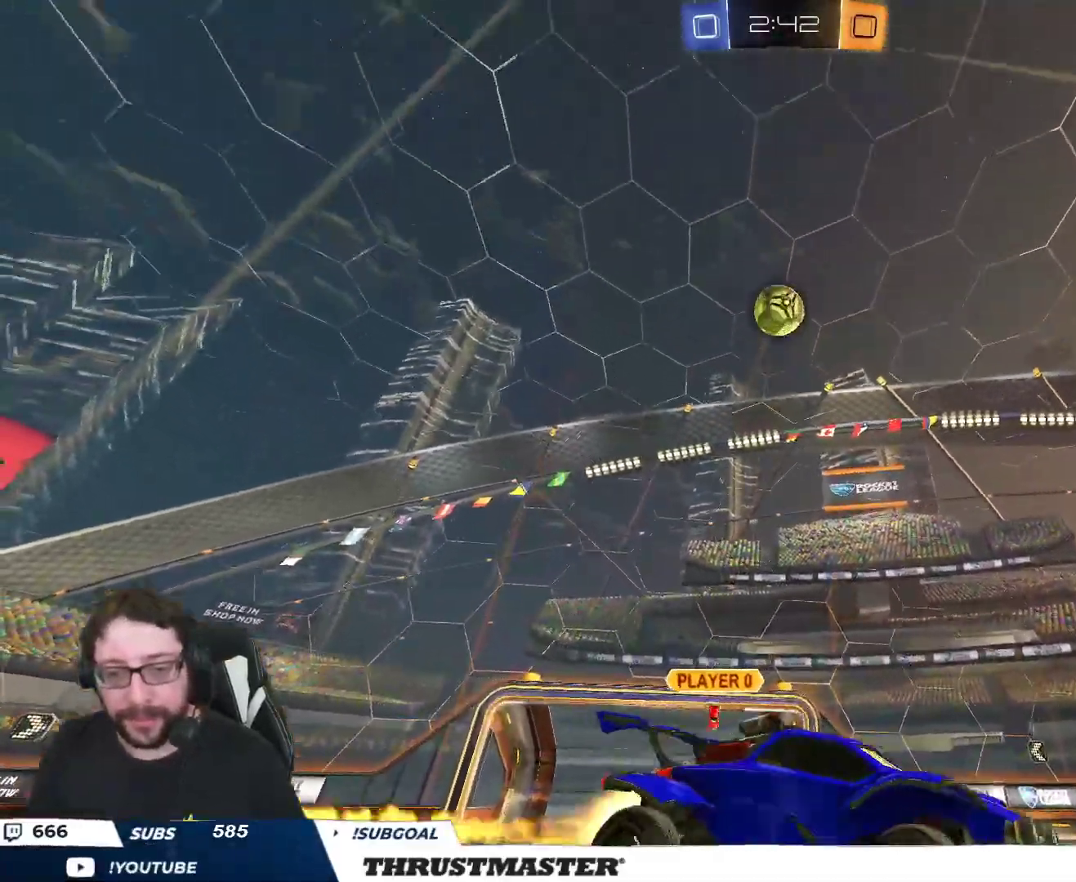
{"buttons": ["B", "R2"], "left_stick": "center", "right_stick": "center", "events": [[367, "left_stick", "center"]]}
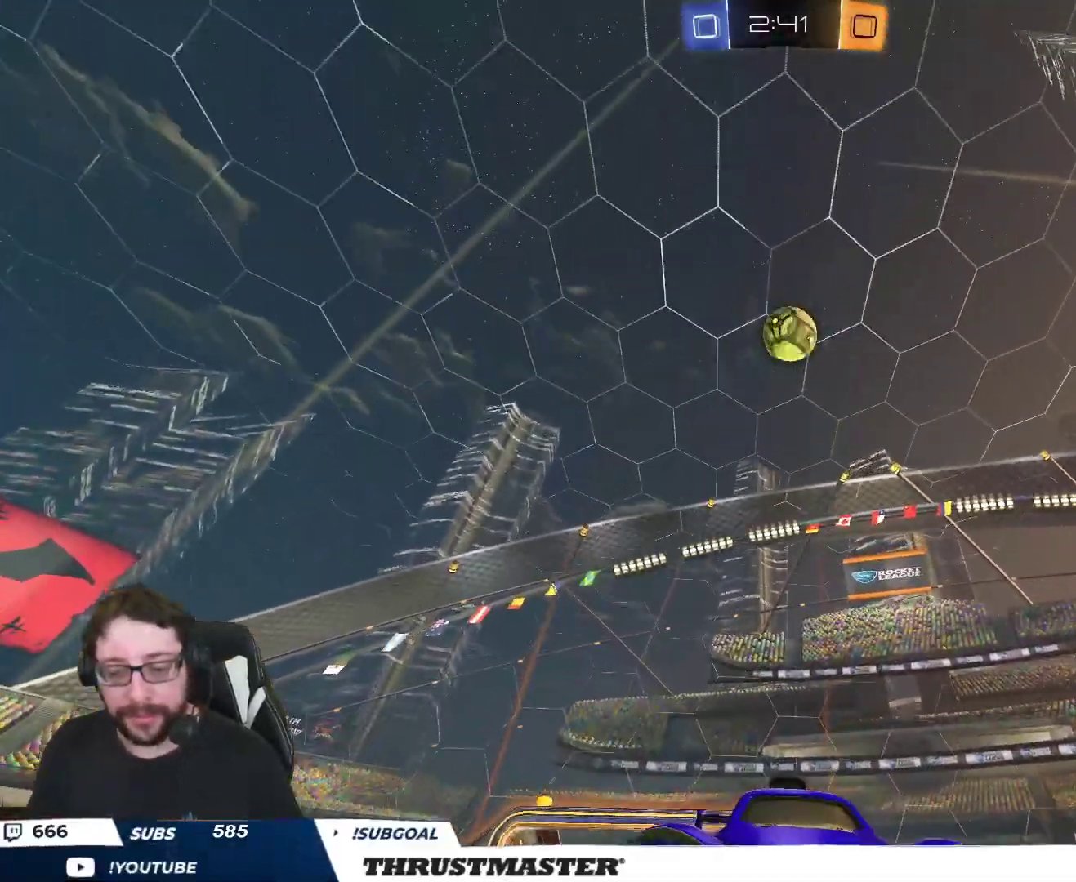
{"buttons": ["L2", "R2"], "left_stick": "up-right", "right_stick": "center", "events": [[50, "left_stick", "left"], [317, "B", "up"], [333, "left_stick", "center"], [417, "A", "down"], [433, "L2", "down"], [450, "left_stick", "up-right"], [500, "A", "up"]]}
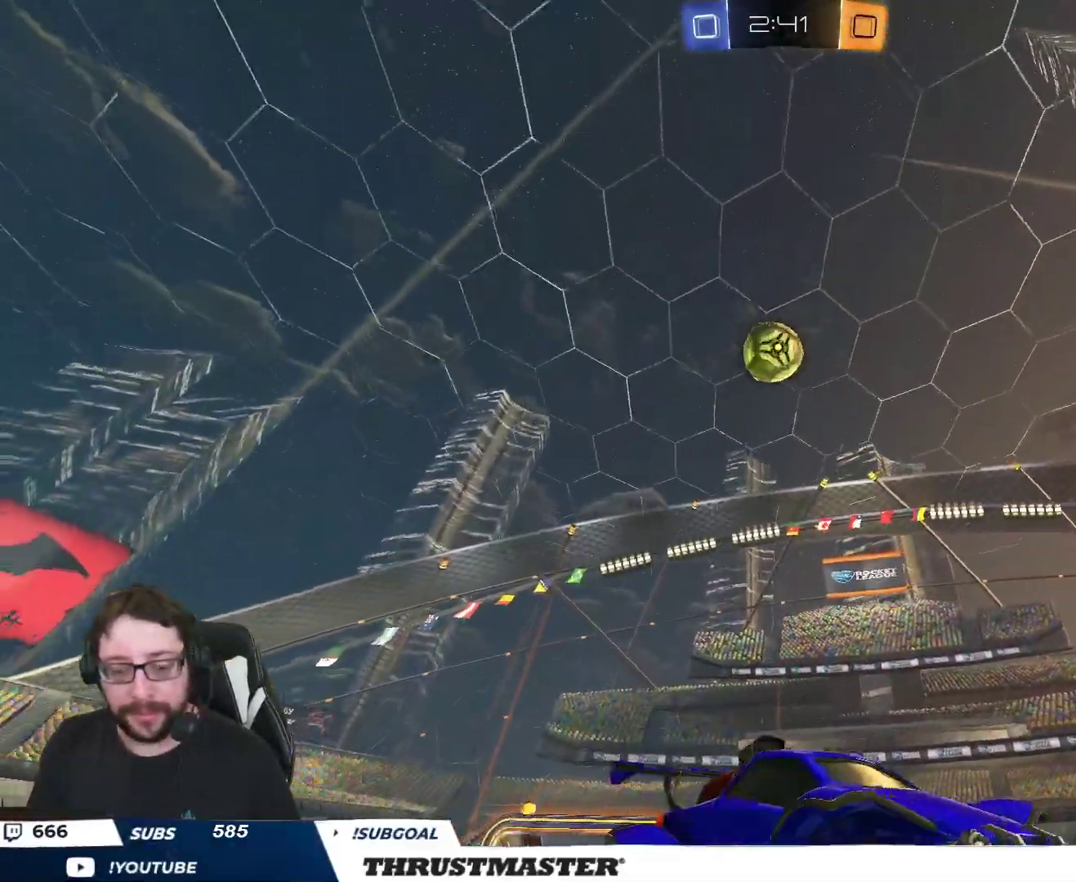
{"buttons": ["R2"], "left_stick": "up-right", "right_stick": "center", "events": [[17, "A", "down"], [100, "A", "up"], [167, "Y", "down"], [283, "Y", "up"], [333, "L2", "up"]]}
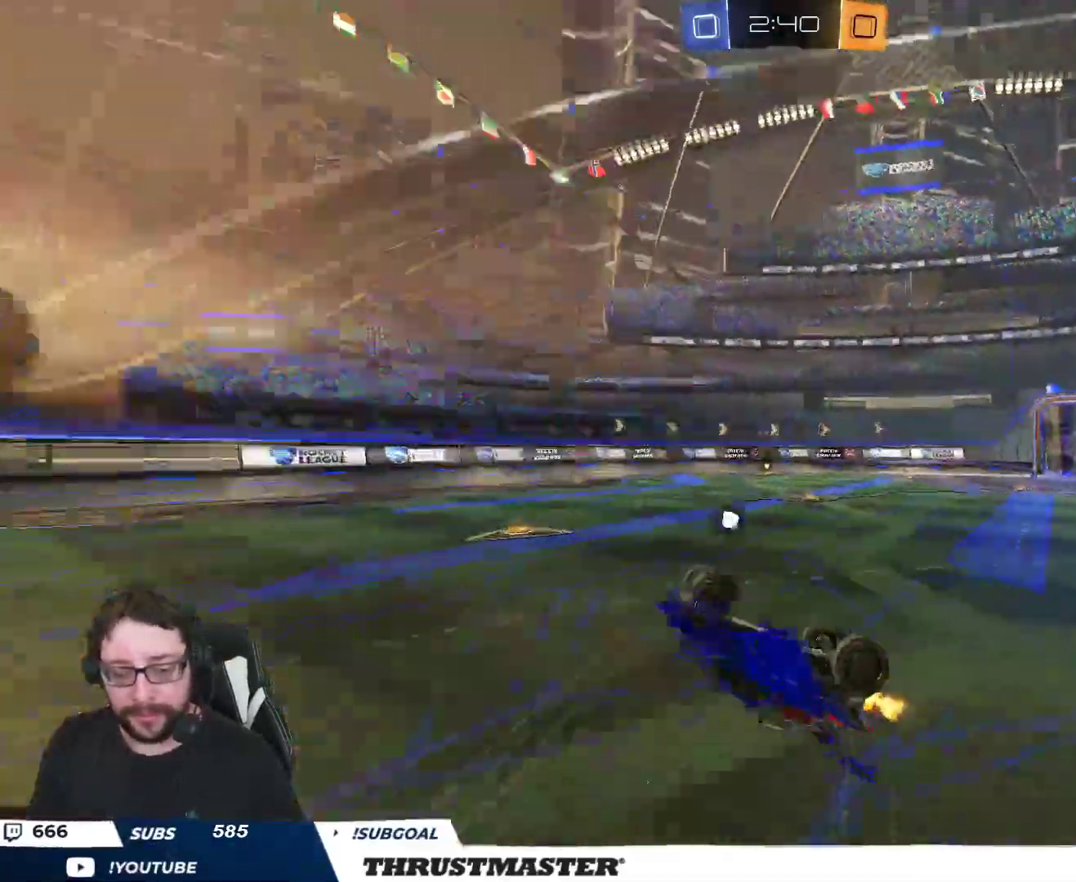
{"buttons": [], "left_stick": "center", "right_stick": "center", "events": [[67, "left_stick", "right"], [200, "left_stick", "center"], [450, "R2", "up"]]}
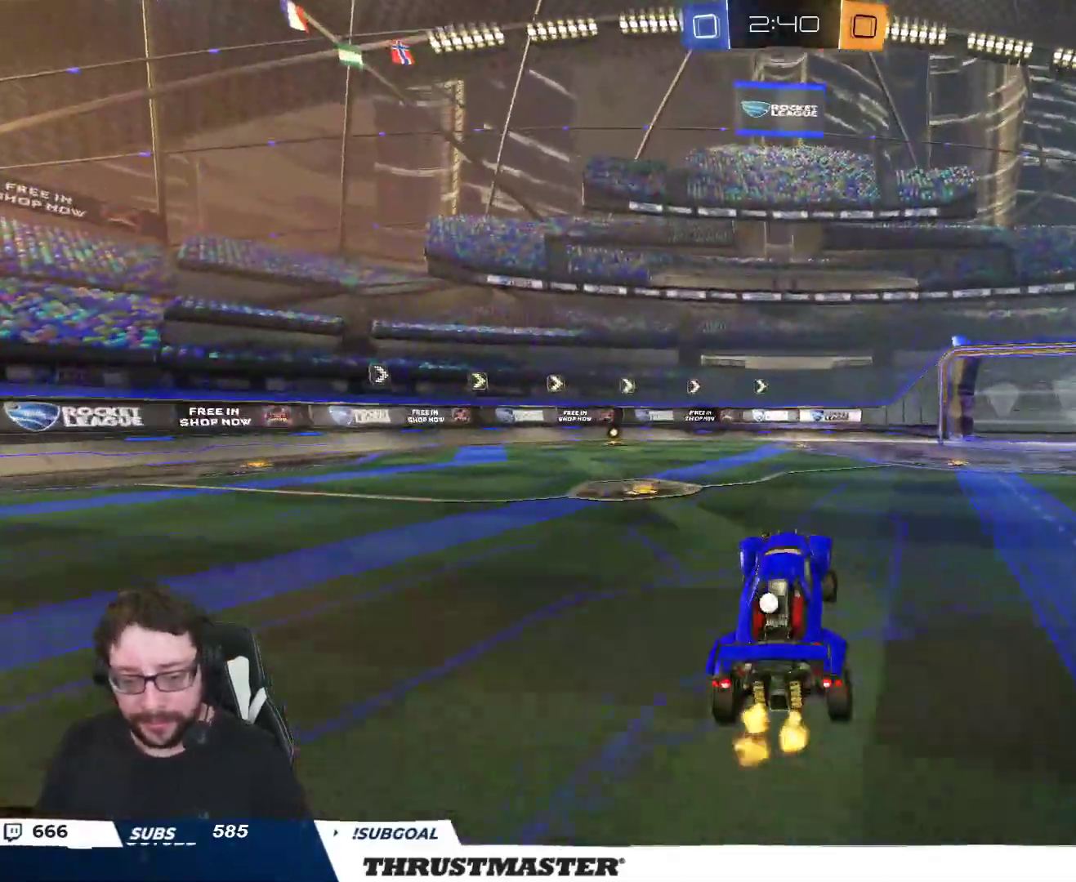
{"buttons": ["B", "R2"], "left_stick": "center", "right_stick": "center", "events": [[67, "R2", "down"], [67, "left_stick", "up-left"], [83, "B", "down"], [467, "left_stick", "center"]]}
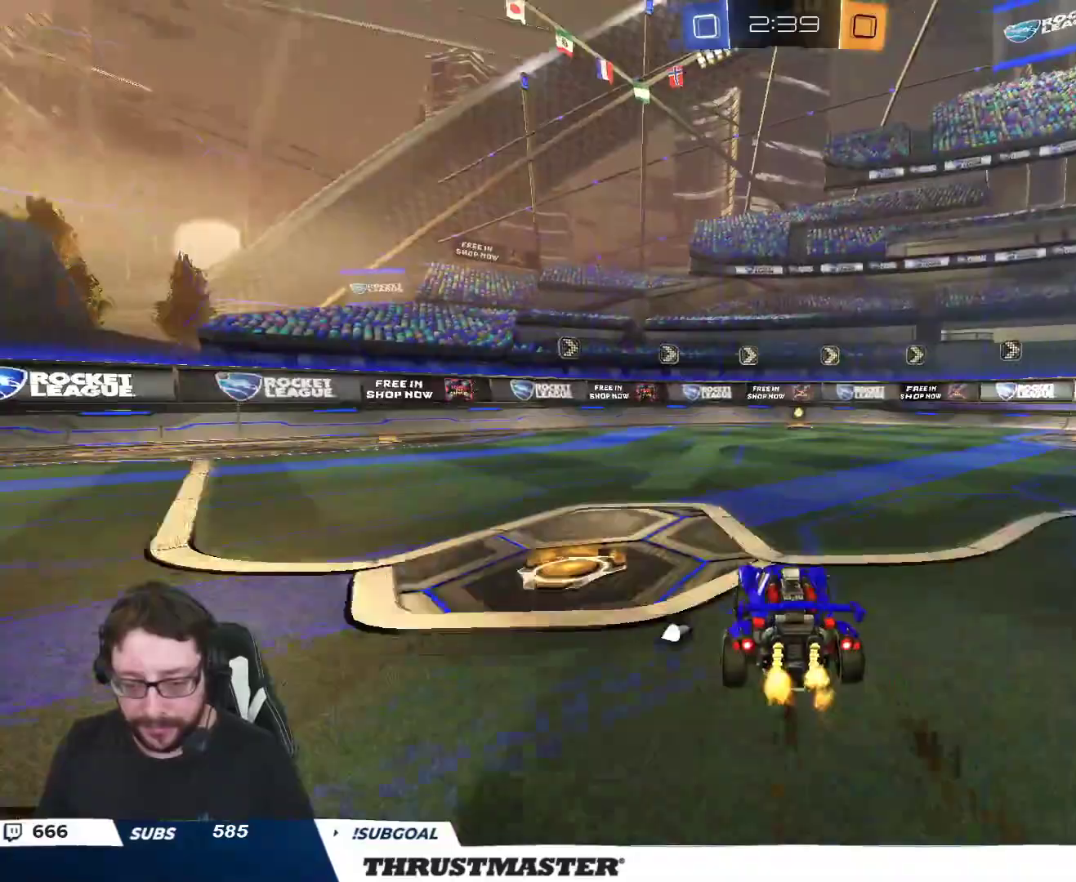
{"buttons": ["R2"], "left_stick": "center", "right_stick": "center", "events": [[350, "left_stick", "right"], [417, "left_stick", "center"], [450, "Y", "down"], [483, "B", "up"], [500, "Y", "up"]]}
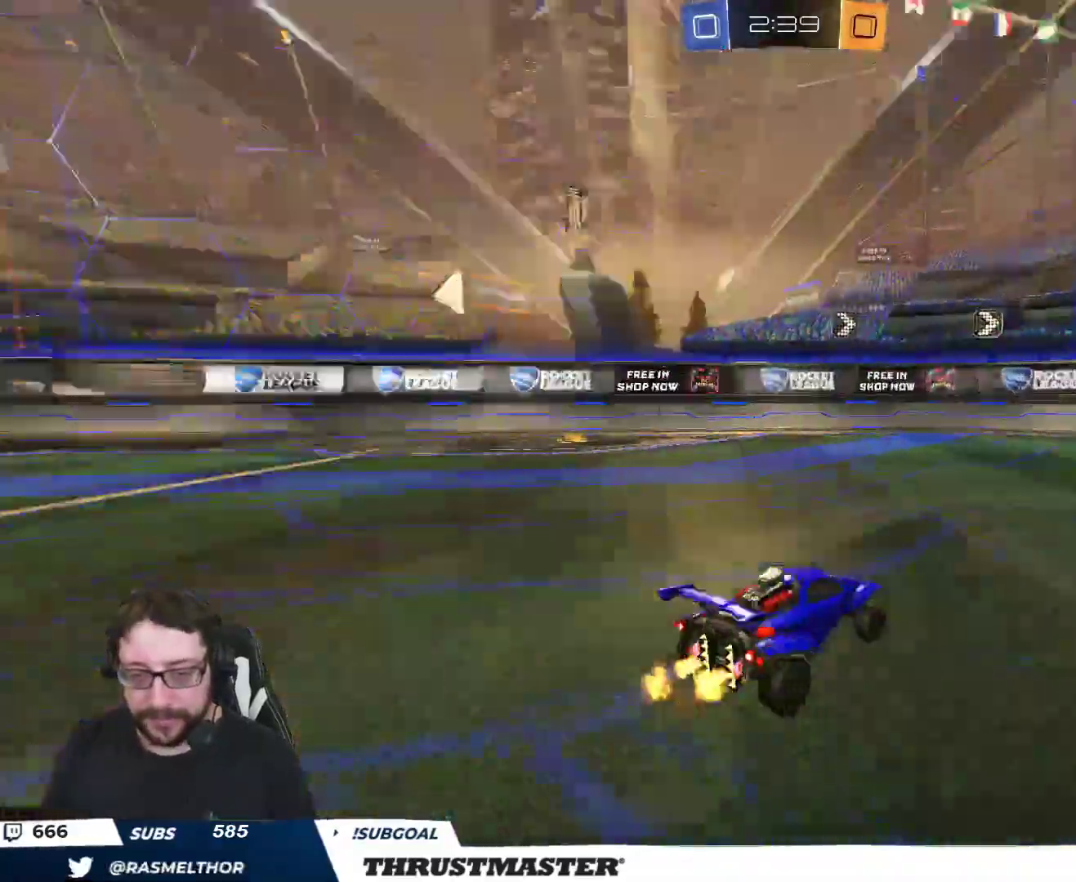
{"buttons": ["R2"], "left_stick": "right", "right_stick": "center", "events": [[383, "left_stick", "right"]]}
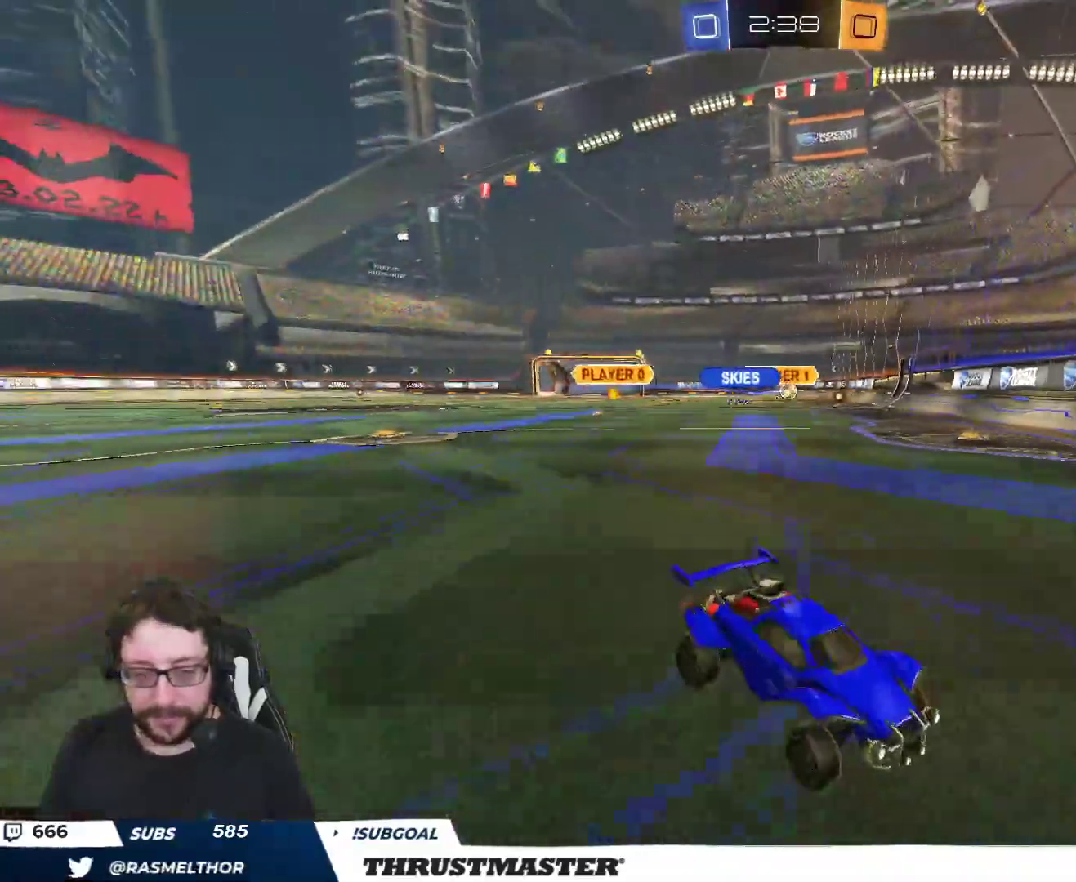
{"buttons": ["R2"], "left_stick": "right", "right_stick": "center", "events": [[33, "L2", "down"], [167, "L2", "up"]]}
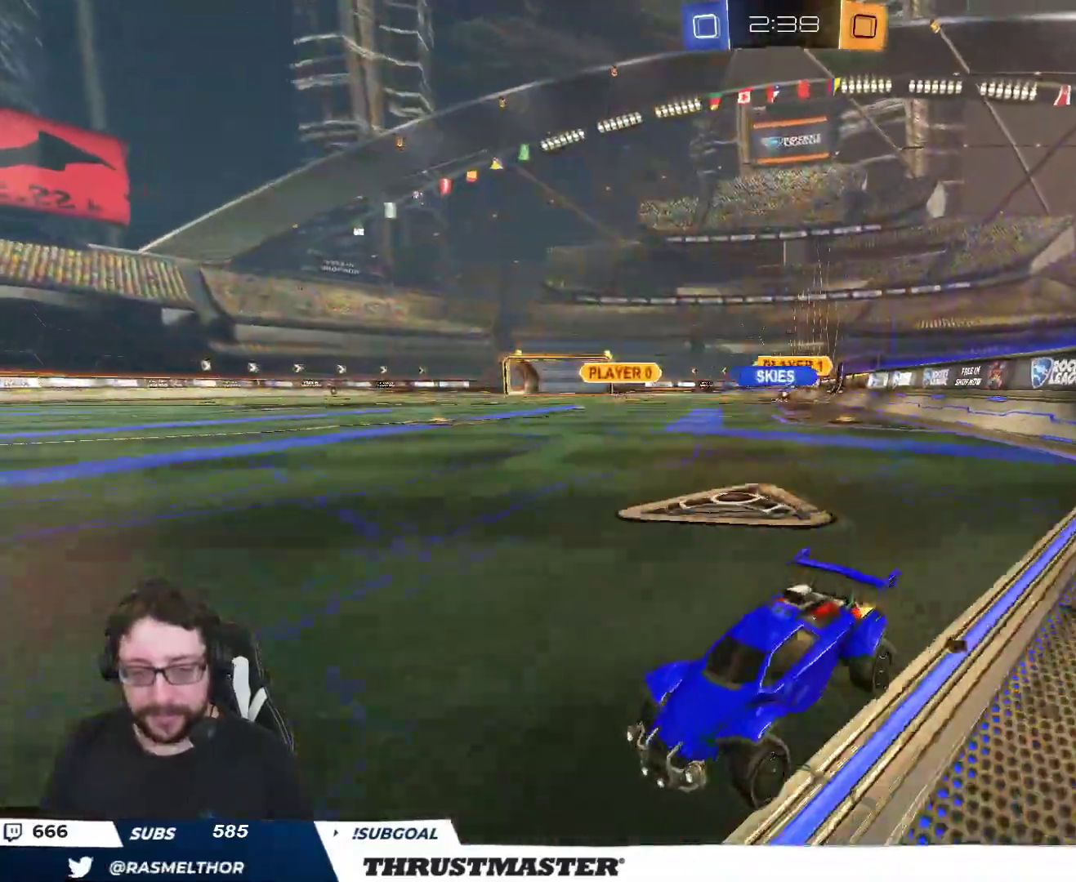
{"buttons": ["R2"], "left_stick": "up-right", "right_stick": "center", "events": [[117, "left_stick", "up-right"], [317, "L2", "down"], [383, "L2", "up"]]}
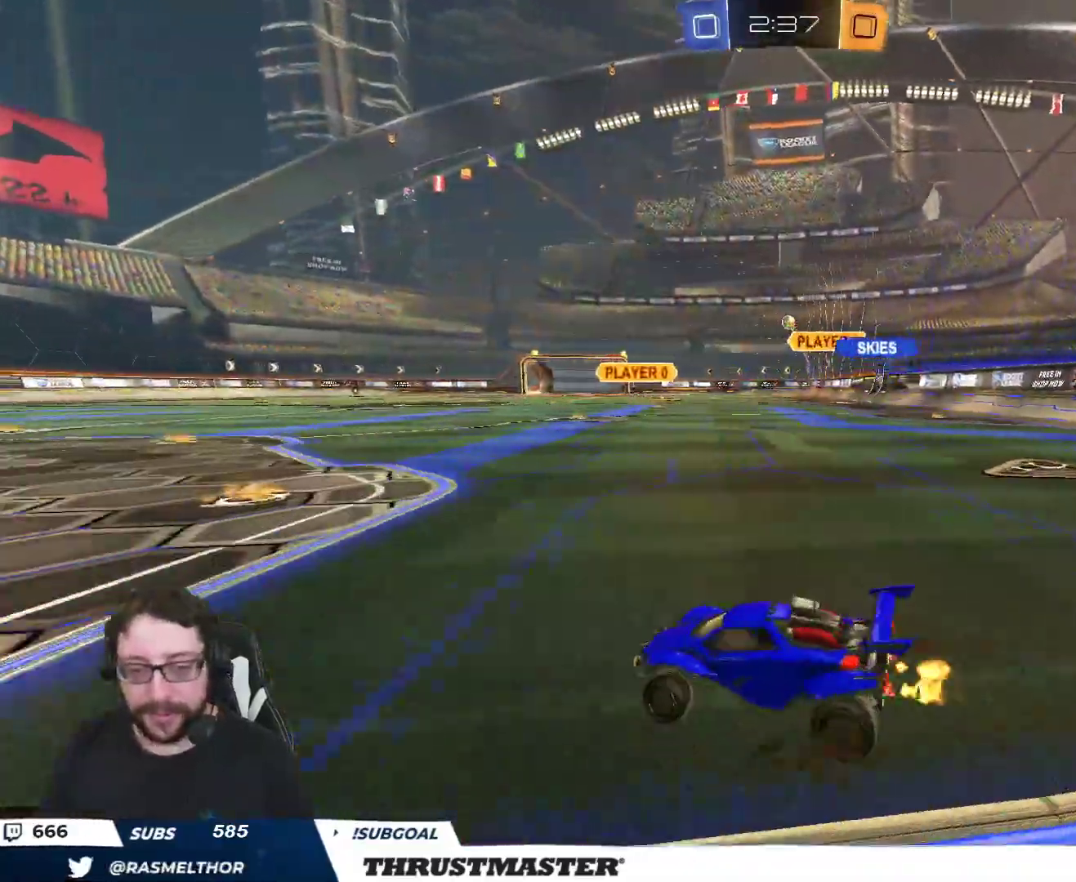
{"buttons": ["B", "R2"], "left_stick": "up-right", "right_stick": "center", "events": [[183, "left_stick", "center"], [267, "B", "down"], [350, "left_stick", "right"], [400, "left_stick", "up-right"]]}
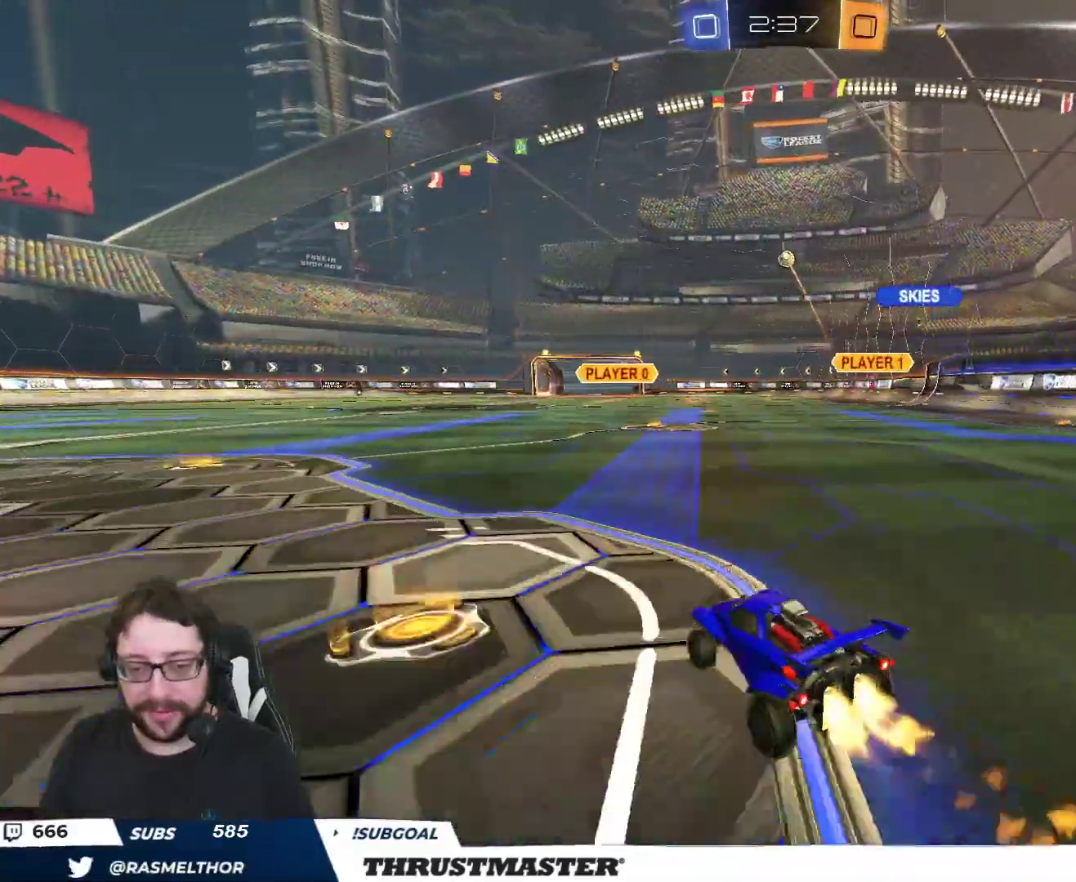
{"buttons": ["B", "R2"], "left_stick": "center", "right_stick": "center", "events": [[83, "left_stick", "center"]]}
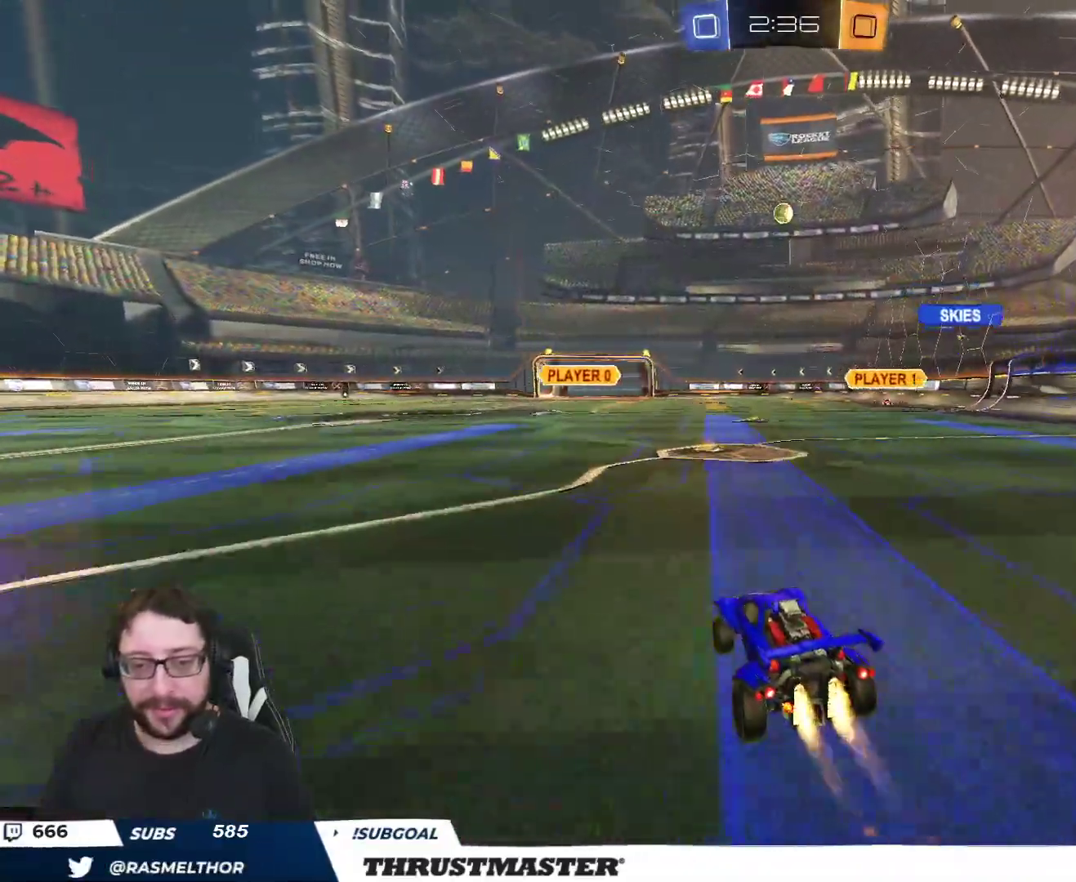
{"buttons": ["L2", "R2"], "left_stick": "up-left", "right_stick": "center", "events": [[167, "left_stick", "right"], [233, "left_stick", "center"], [417, "B", "up"], [433, "L2", "down"], [433, "left_stick", "up-left"]]}
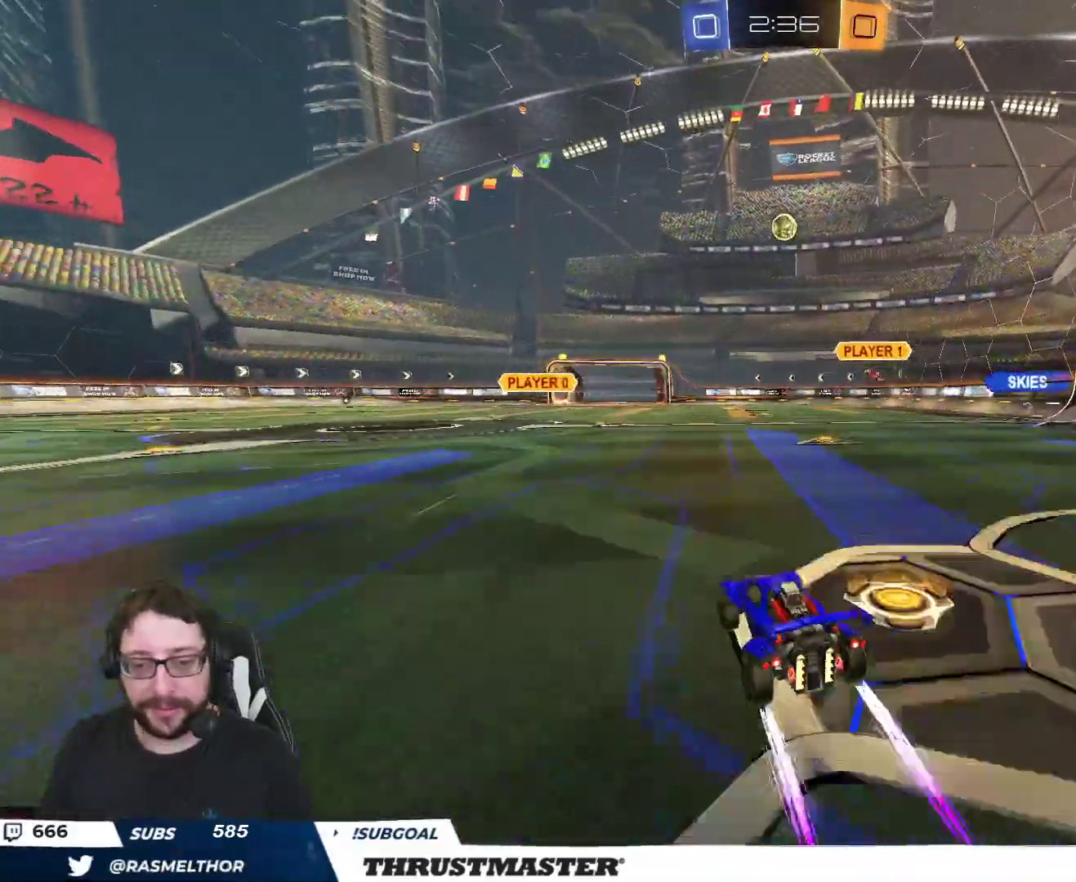
{"buttons": ["R2"], "left_stick": "up-left", "right_stick": "center", "events": [[33, "left_stick", "left"], [50, "L2", "up"], [167, "left_stick", "up-left"]]}